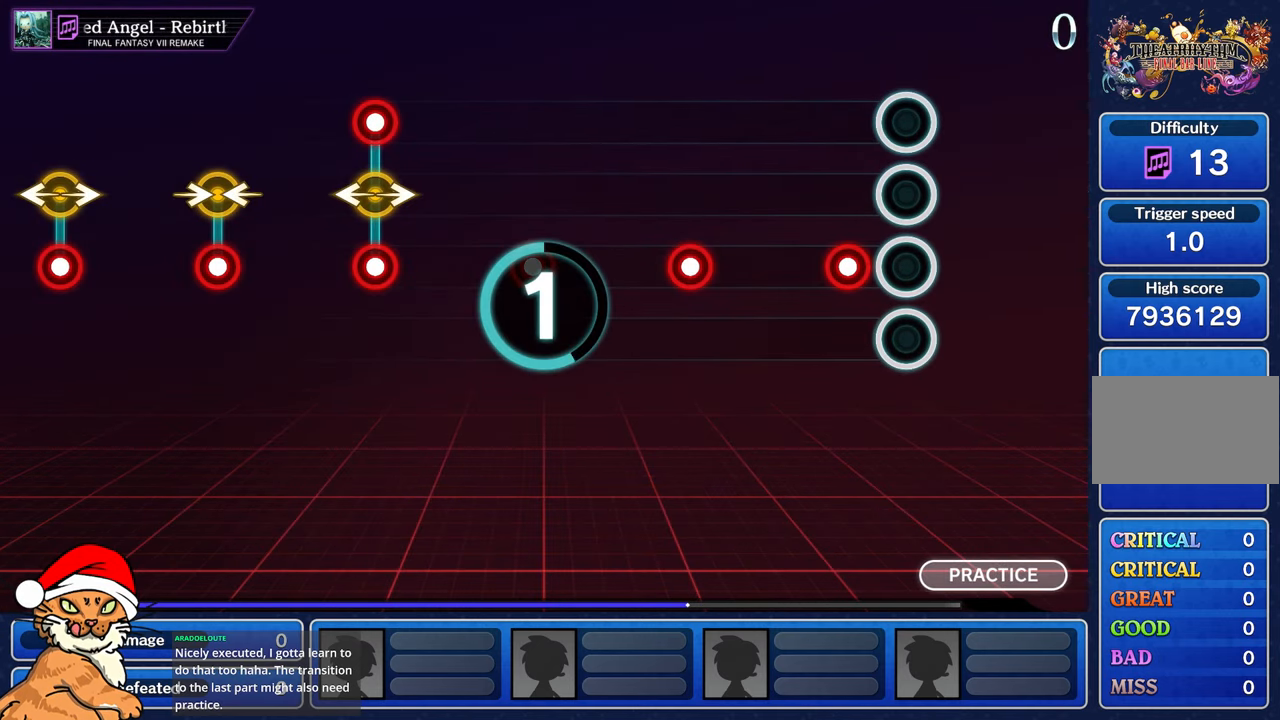
Gameplay with a controller (PlayStation layout); each line is a JSON object with the inputs held at the frame after it. "events" lists button and stick changes between this image and that frame as [ms after this image, input, new state], when the widget could be followed in between. Not read: L3 R3.
{"buttons": [], "left_stick": "center", "right_stick": "center", "events": []}
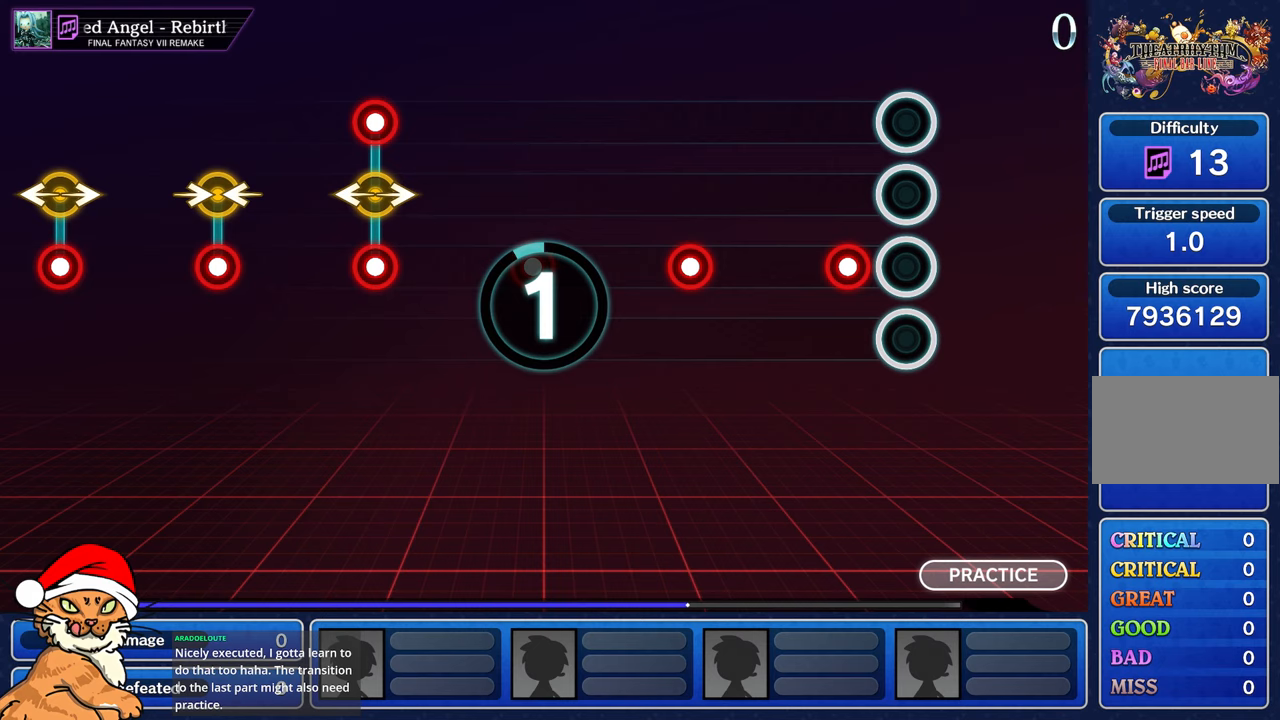
{"buttons": [], "left_stick": "center", "right_stick": "center", "events": [[267, "R1", "down"], [433, "R1", "up"]]}
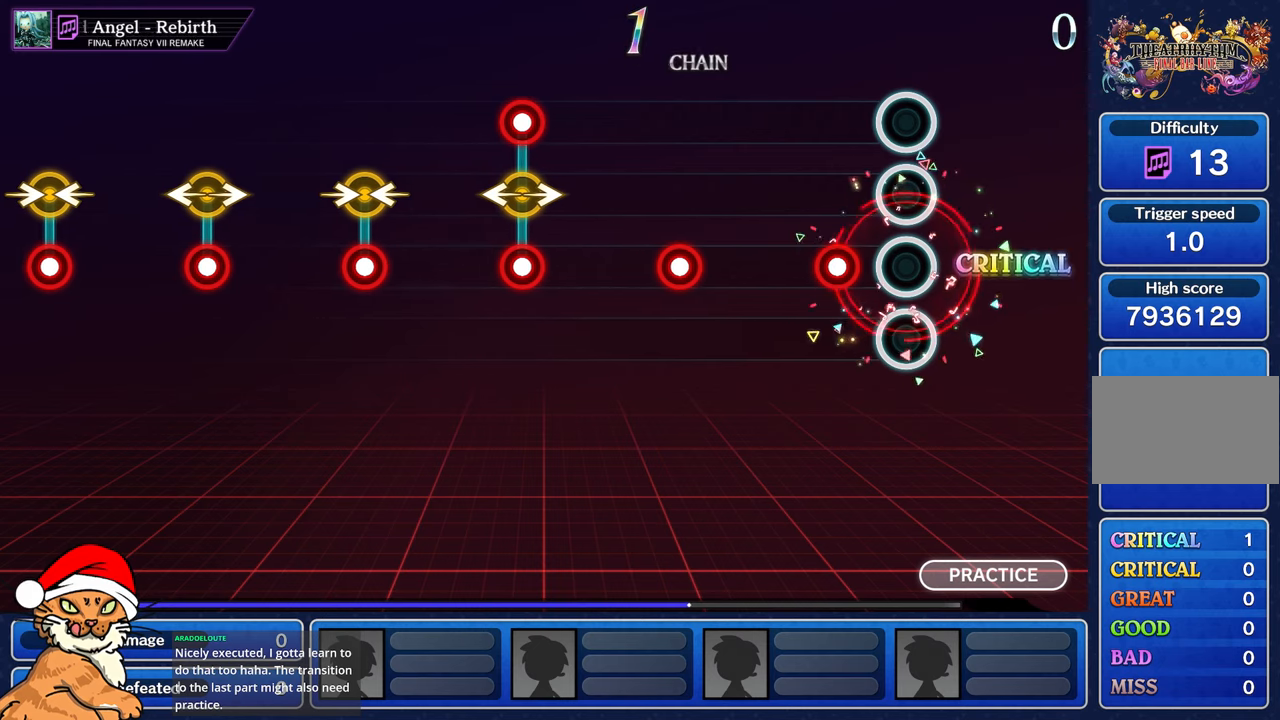
{"buttons": [], "left_stick": "center", "right_stick": "center", "events": [[217, "R1", "down"], [333, "R1", "up"]]}
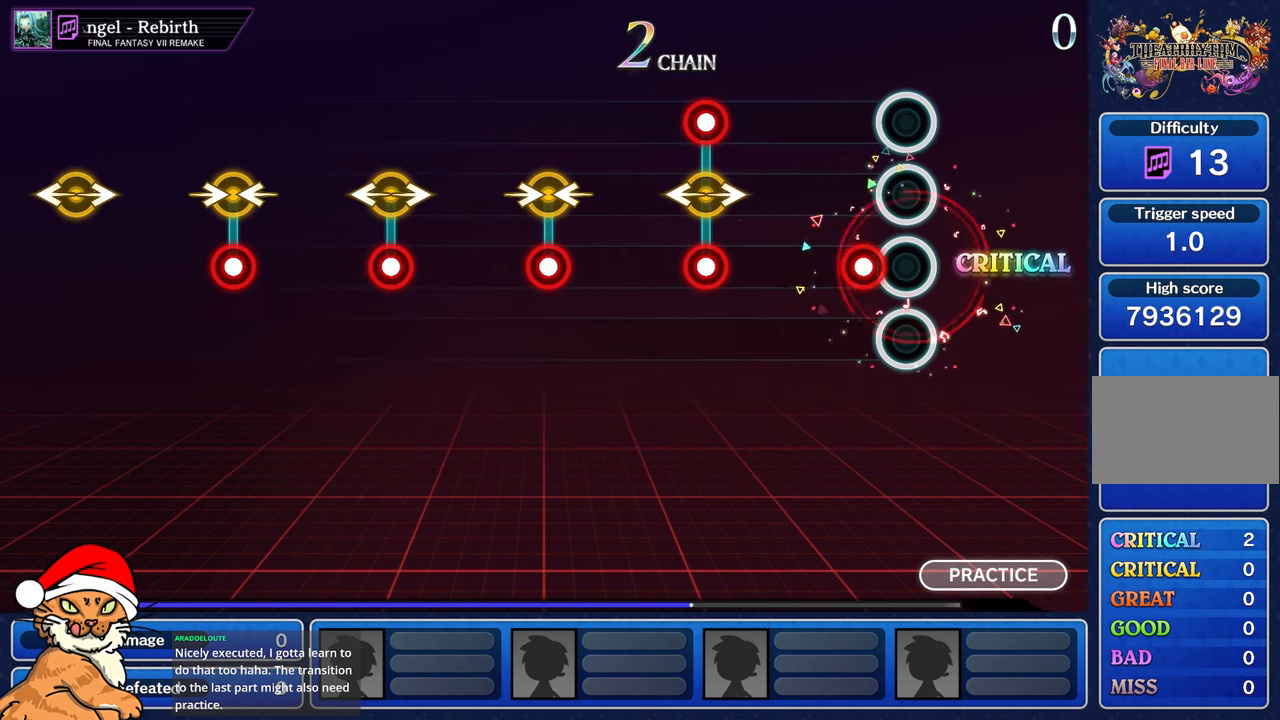
{"buttons": [], "left_stick": "center", "right_stick": "center", "events": [[167, "R1", "down"], [283, "R1", "up"]]}
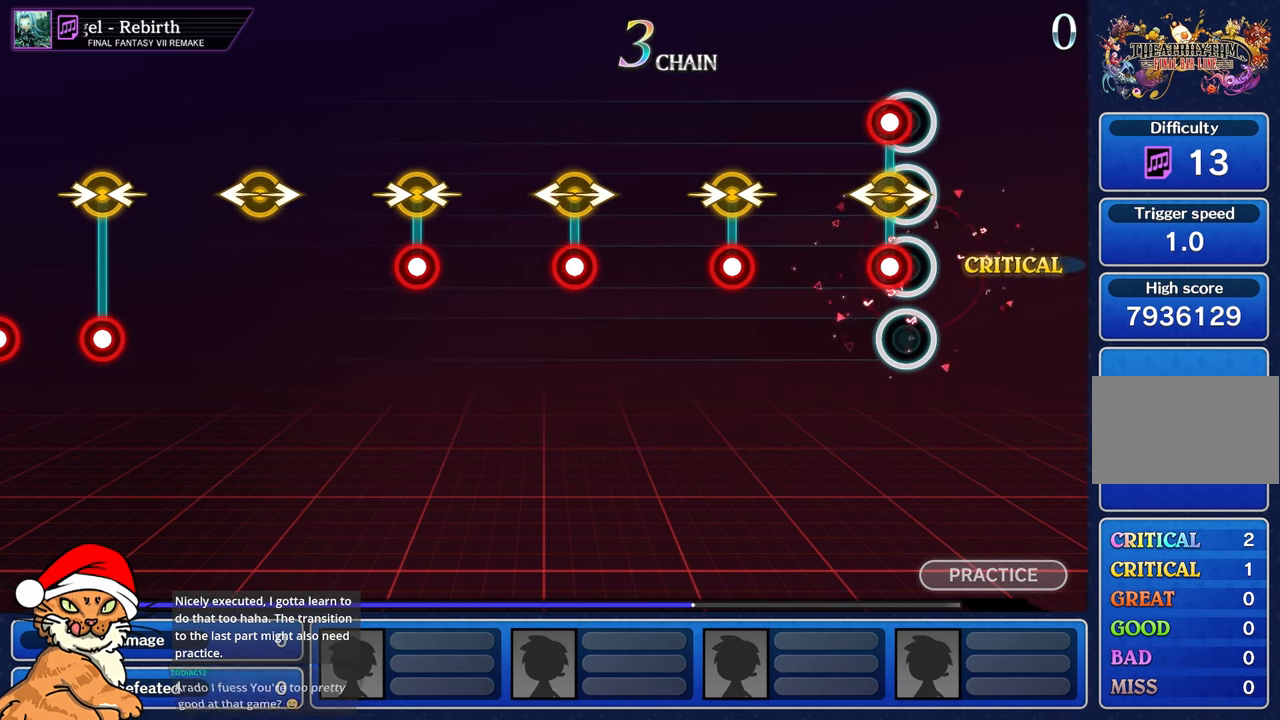
{"buttons": [], "left_stick": "center", "right_stick": "center", "events": [[50, "left_stick", "left"], [67, "R1", "down"], [67, "right_stick", "right"], [233, "R1", "up"], [250, "left_stick", "center"], [267, "right_stick", "center"]]}
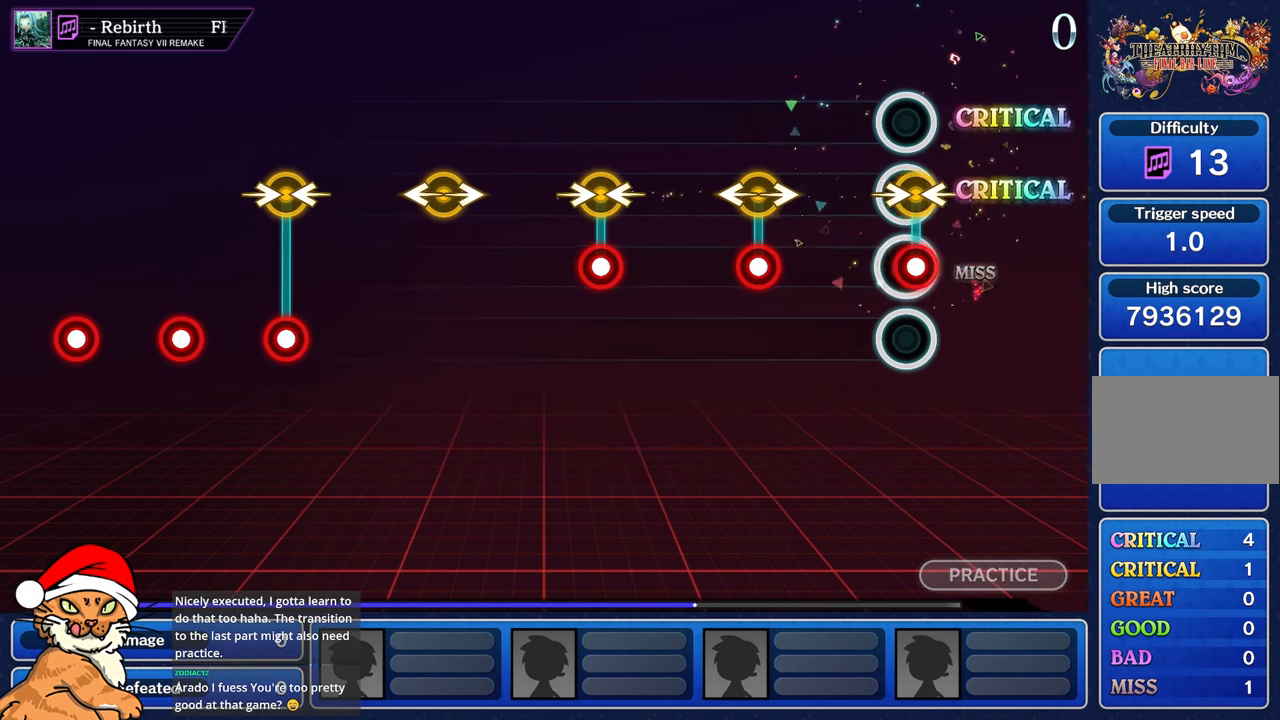
{"buttons": [], "left_stick": "center", "right_stick": "center", "events": []}
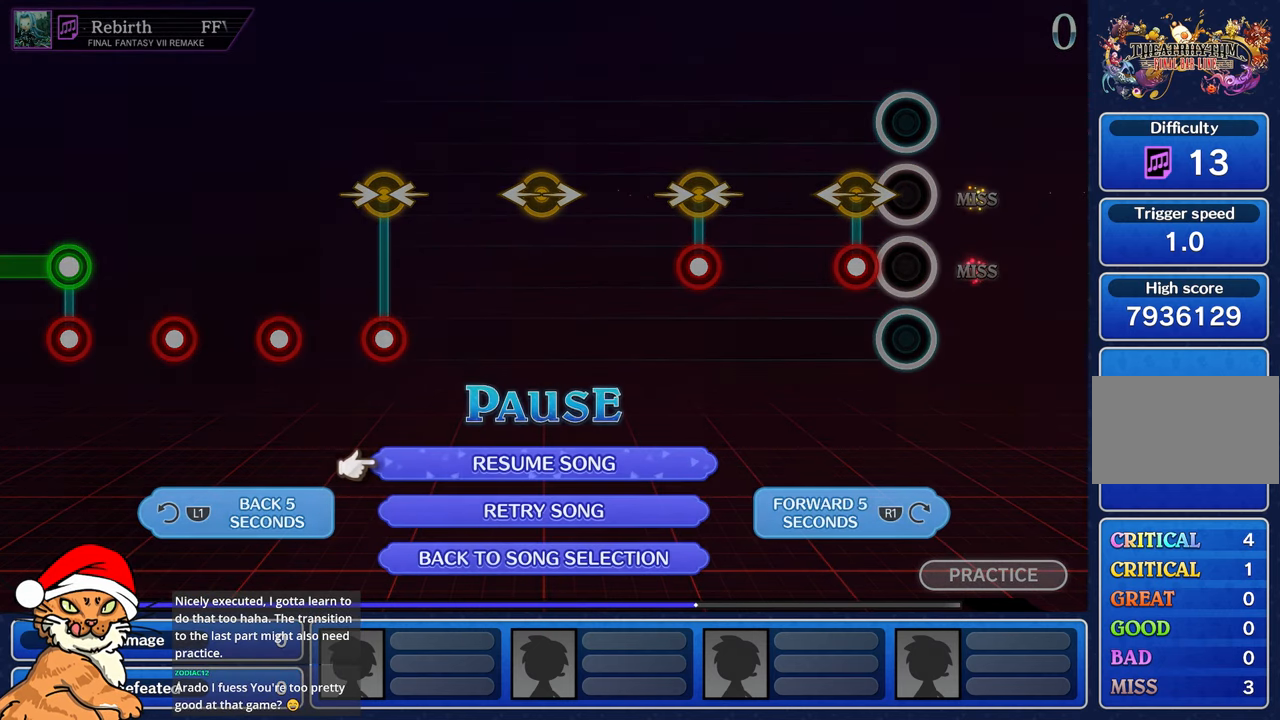
{"buttons": [], "left_stick": "center", "right_stick": "center", "events": [[100, "L1", "down"], [250, "L1", "up"], [367, "CROSS", "down"], [483, "CROSS", "up"]]}
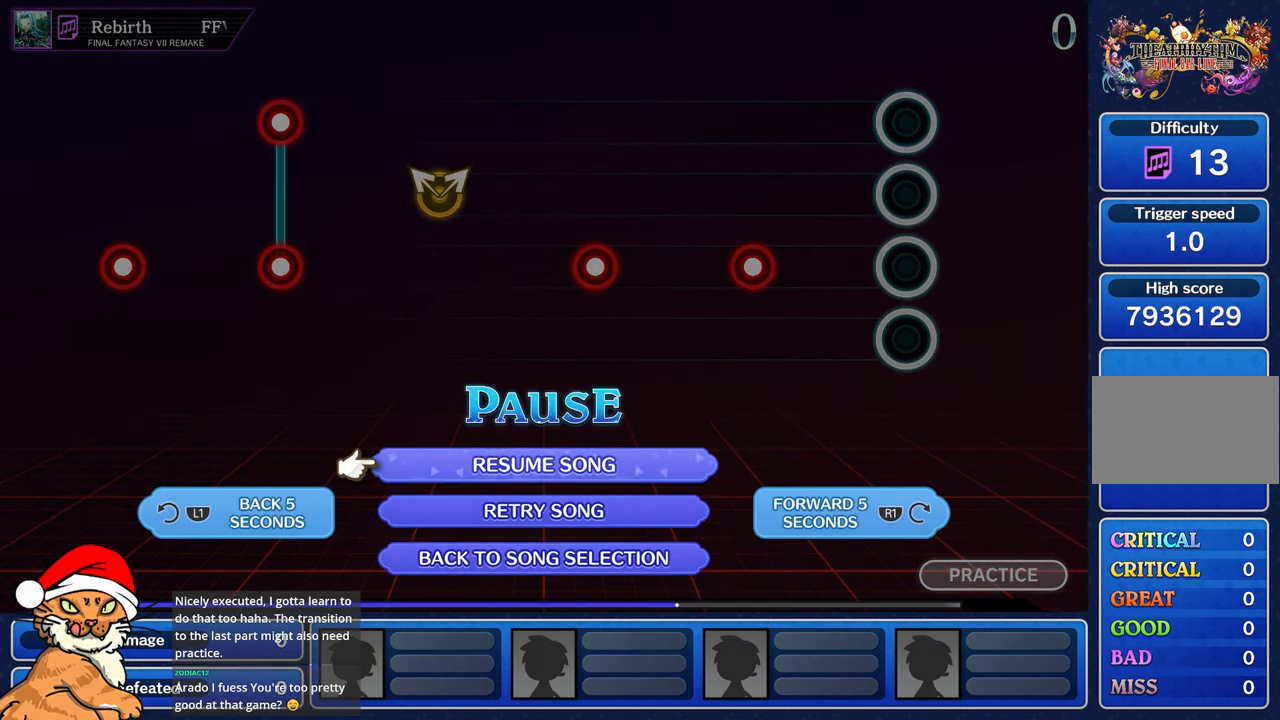
{"buttons": [], "left_stick": "center", "right_stick": "center", "events": [[50, "CROSS", "down"], [200, "CROSS", "up"]]}
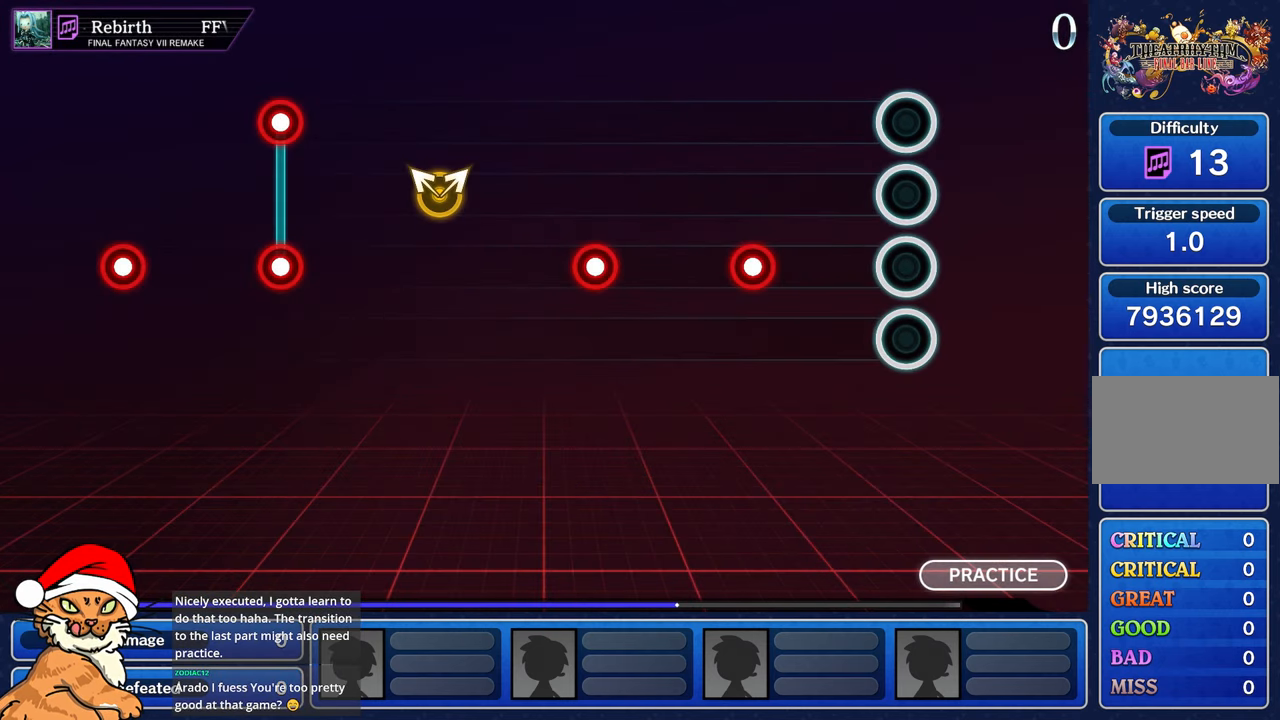
{"buttons": [], "left_stick": "center", "right_stick": "center", "events": []}
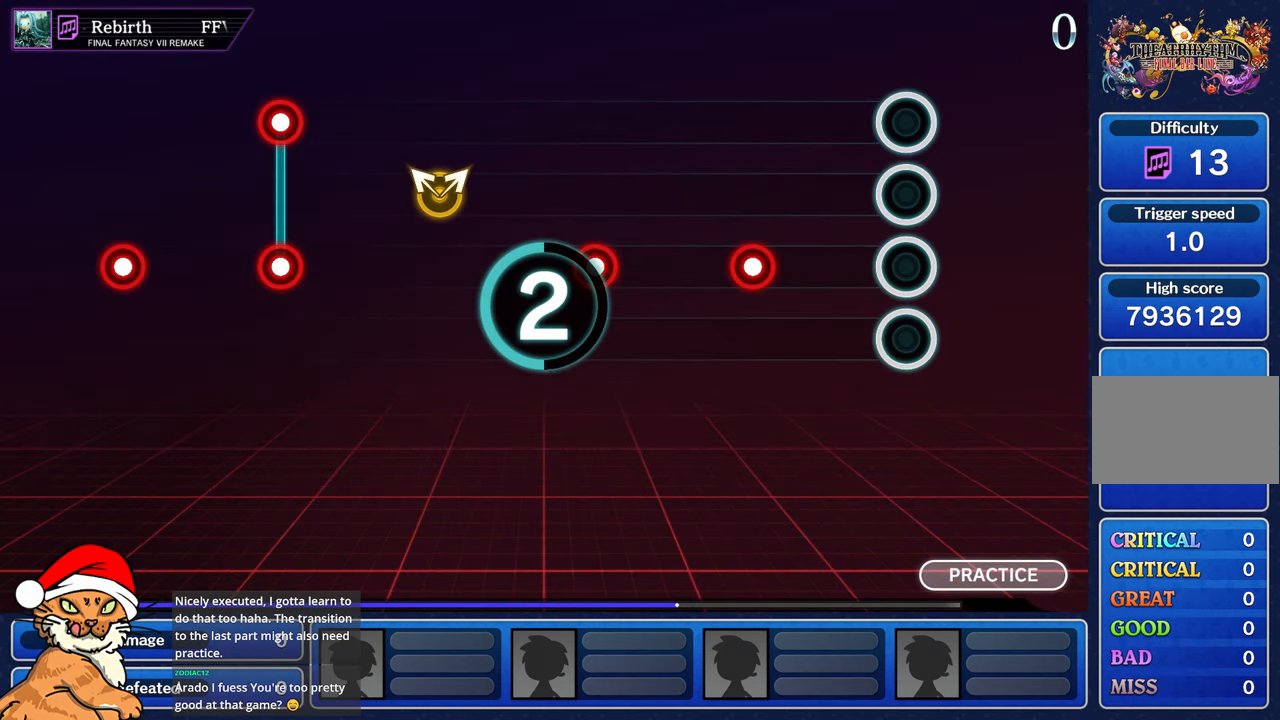
{"buttons": [], "left_stick": "center", "right_stick": "center", "events": []}
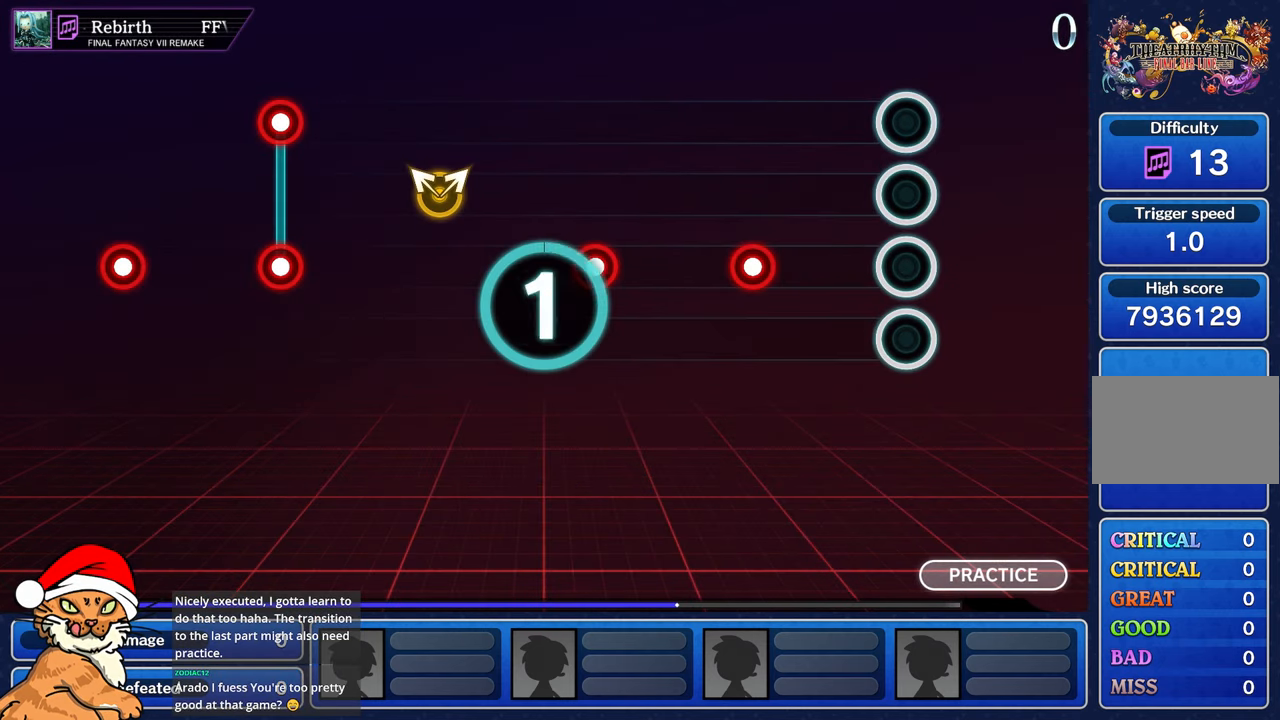
{"buttons": [], "left_stick": "center", "right_stick": "center", "events": []}
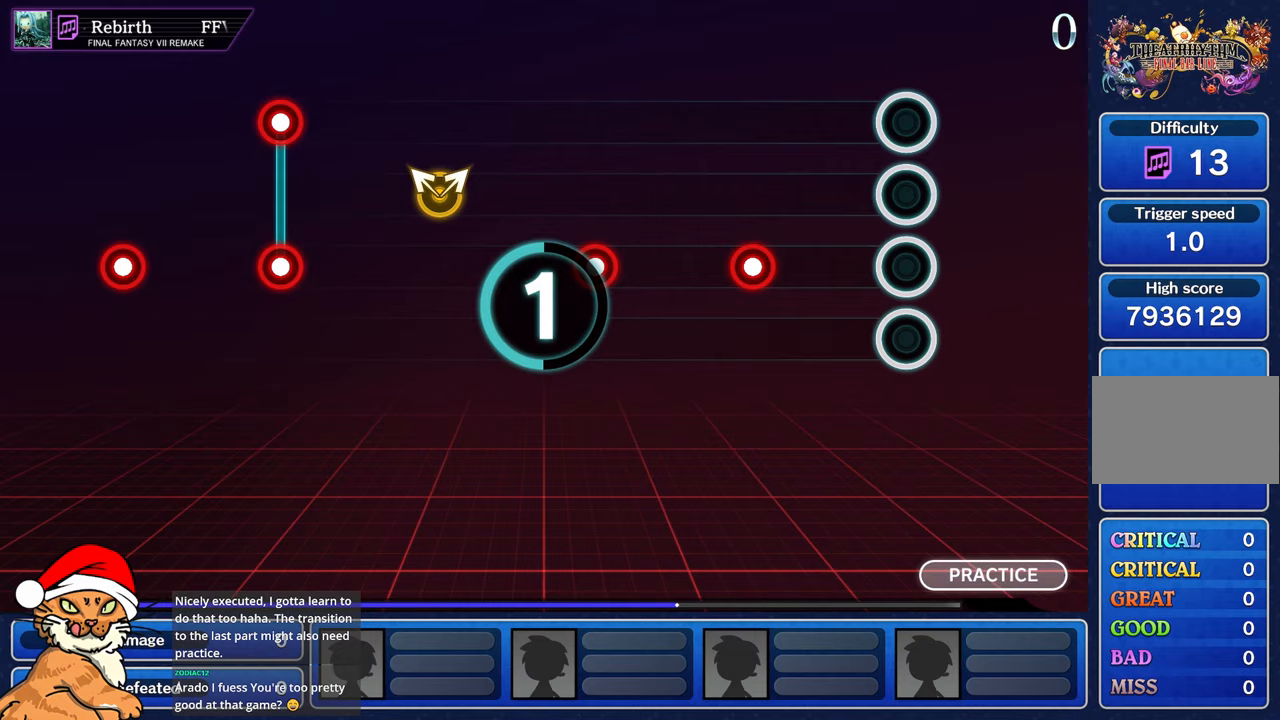
{"buttons": [], "left_stick": "center", "right_stick": "center", "events": []}
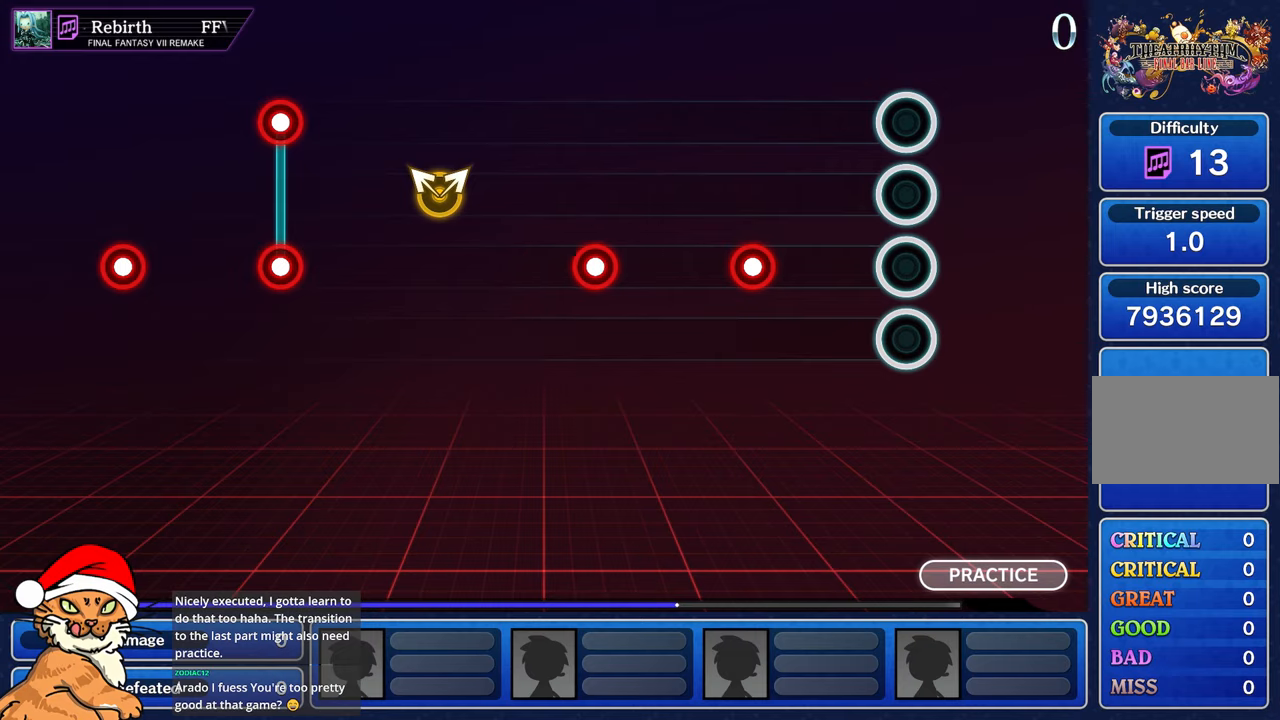
{"buttons": ["R1"], "left_stick": "center", "right_stick": "center", "events": [[450, "R1", "down"]]}
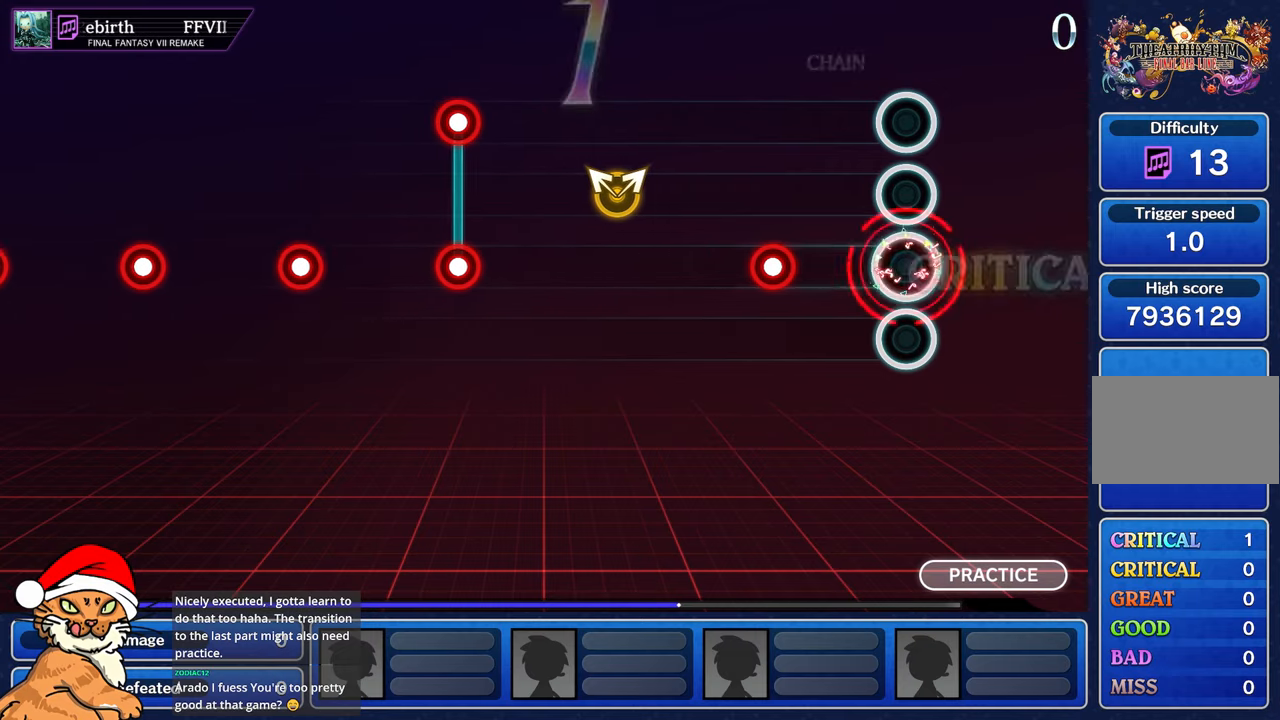
{"buttons": [], "left_stick": "center", "right_stick": "center", "events": [[67, "R1", "up"], [367, "R1", "down"], [467, "R1", "up"]]}
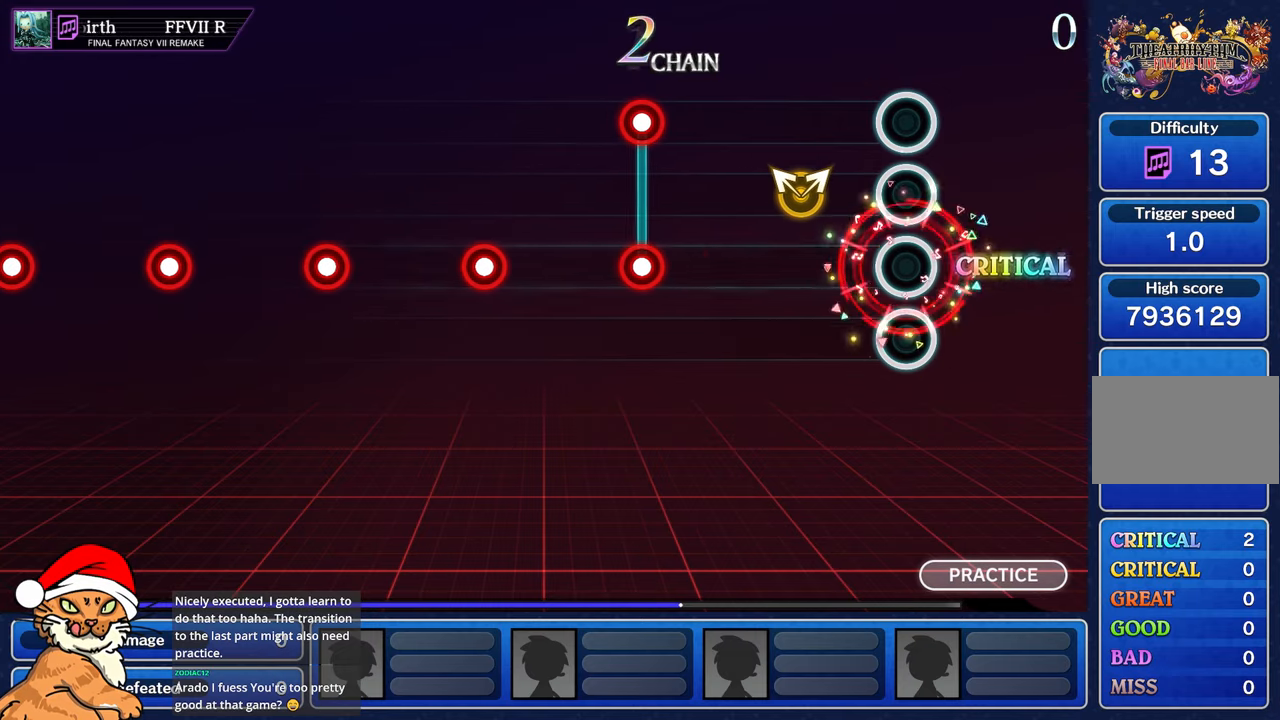
{"buttons": [], "left_stick": "center", "right_stick": "center", "events": [[283, "left_stick", "up-left"], [283, "right_stick", "right"], [450, "left_stick", "center"], [467, "right_stick", "center"]]}
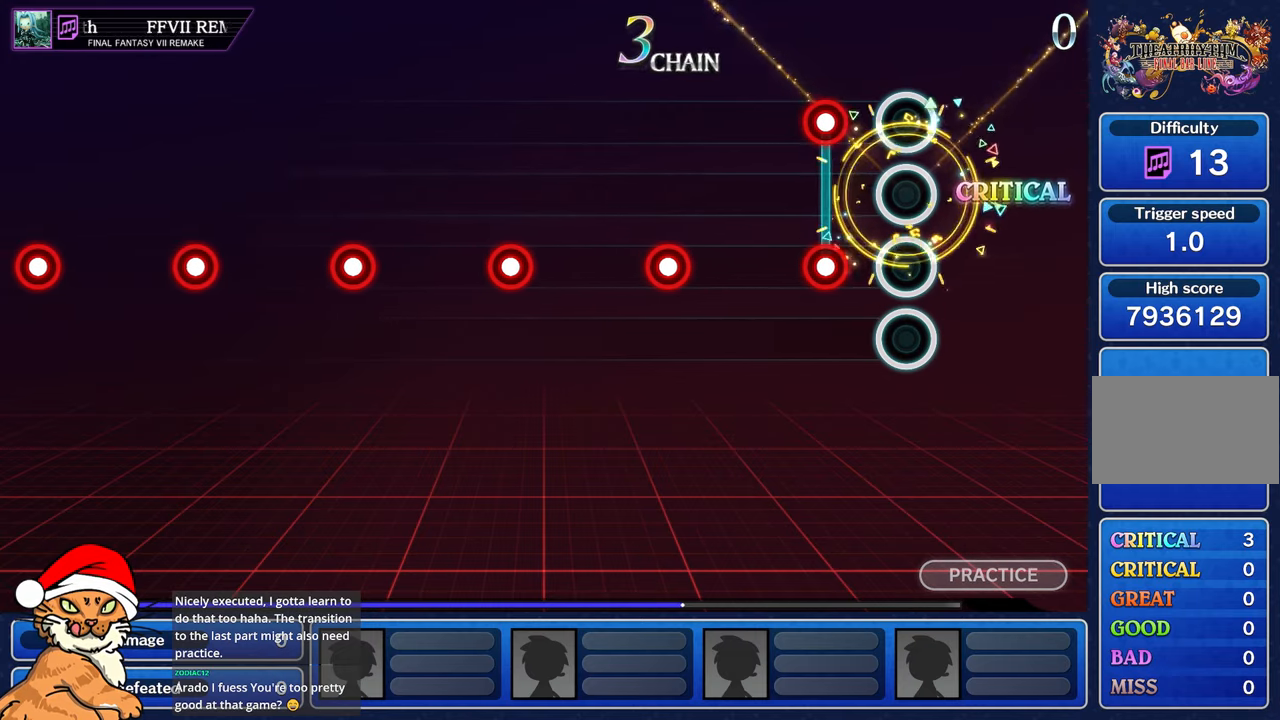
{"buttons": [], "left_stick": "center", "right_stick": "center", "events": [[250, "L1", "down"], [250, "R1", "down"], [367, "R1", "up"], [383, "L1", "up"]]}
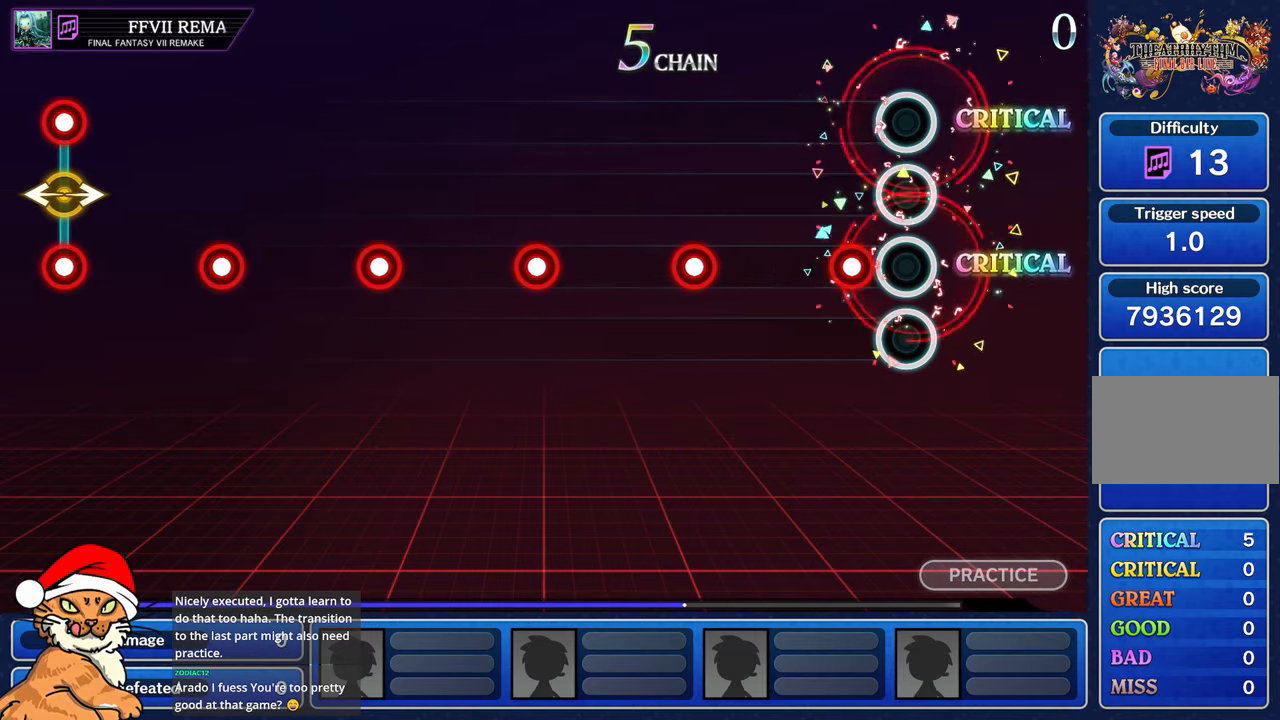
{"buttons": [], "left_stick": "center", "right_stick": "center", "events": [[167, "R1", "down"], [283, "R1", "up"]]}
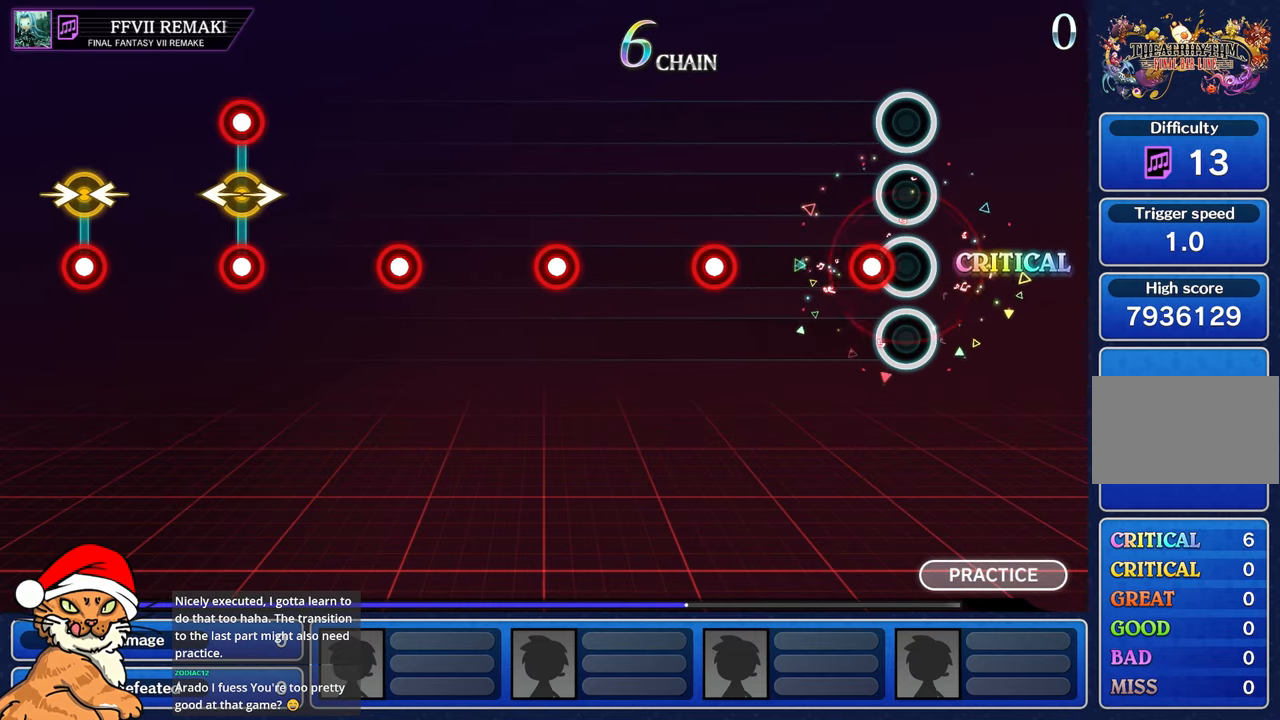
{"buttons": [], "left_stick": "center", "right_stick": "center", "events": [[100, "R1", "down"], [233, "R1", "up"]]}
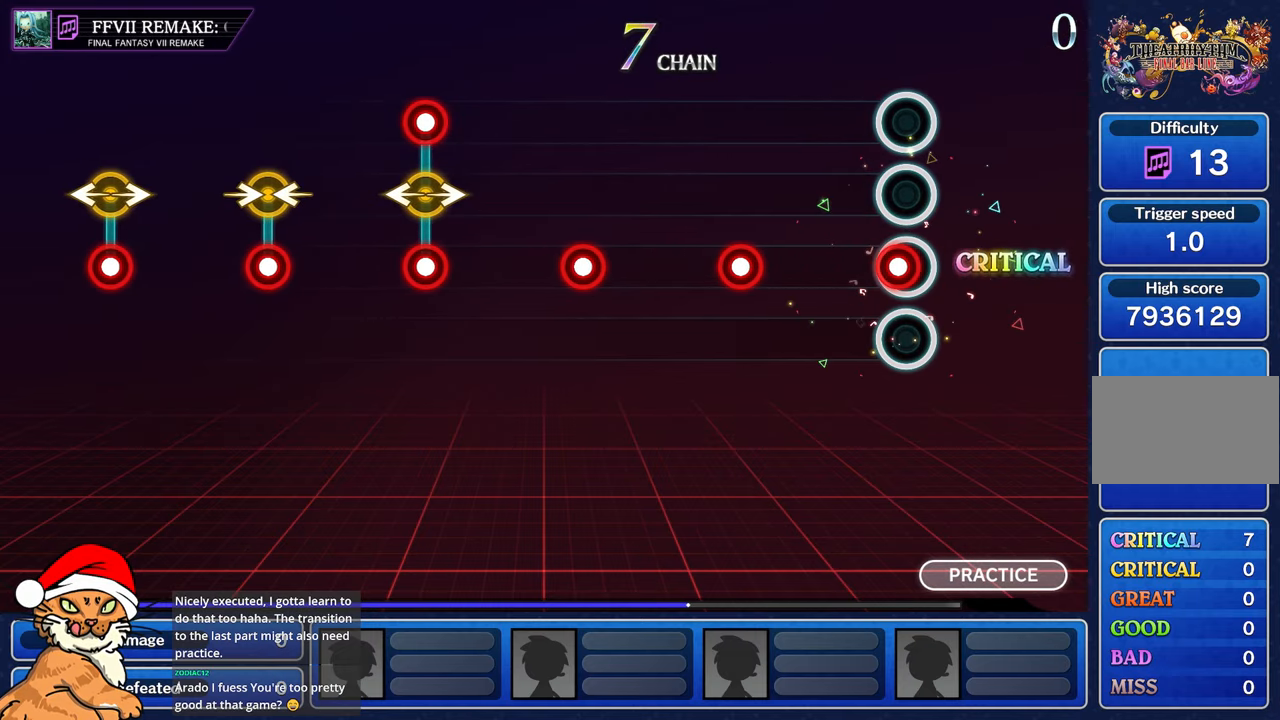
{"buttons": ["R1"], "left_stick": "center", "right_stick": "center", "events": [[50, "R1", "down"], [167, "R1", "up"], [483, "R1", "down"]]}
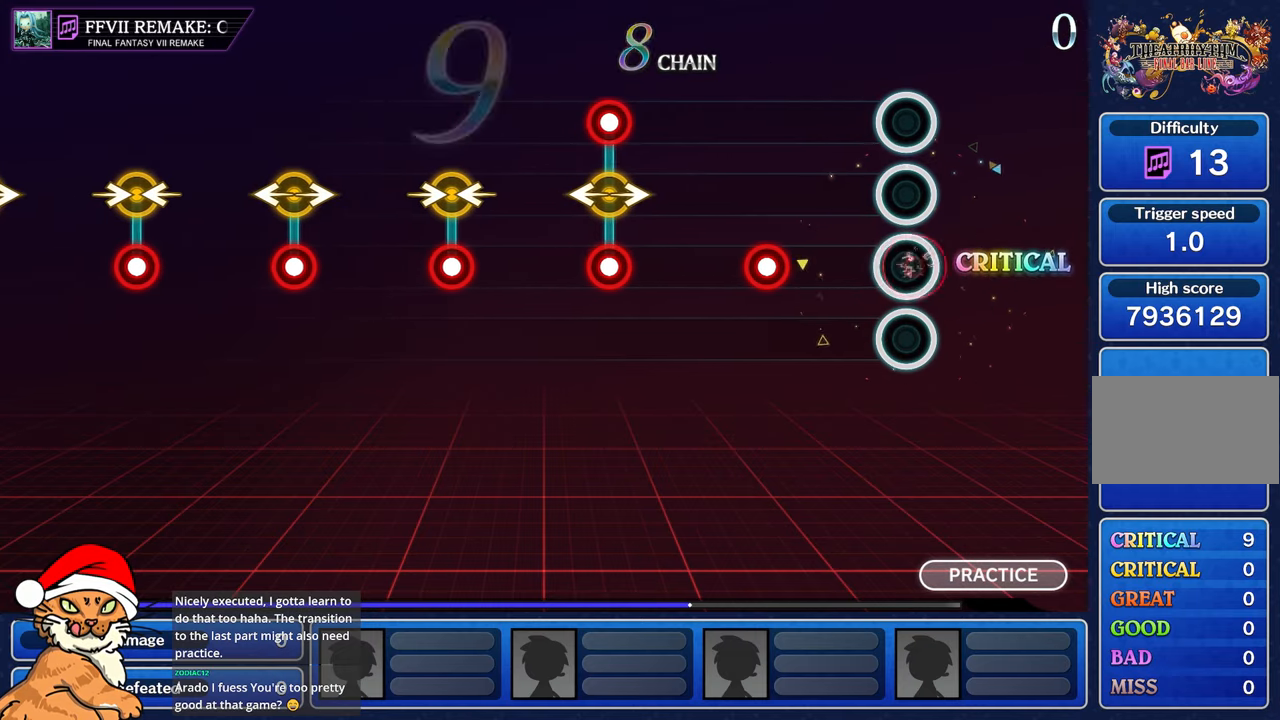
{"buttons": ["R1"], "left_stick": "center", "right_stick": "center", "events": [[117, "R1", "up"], [417, "R1", "down"]]}
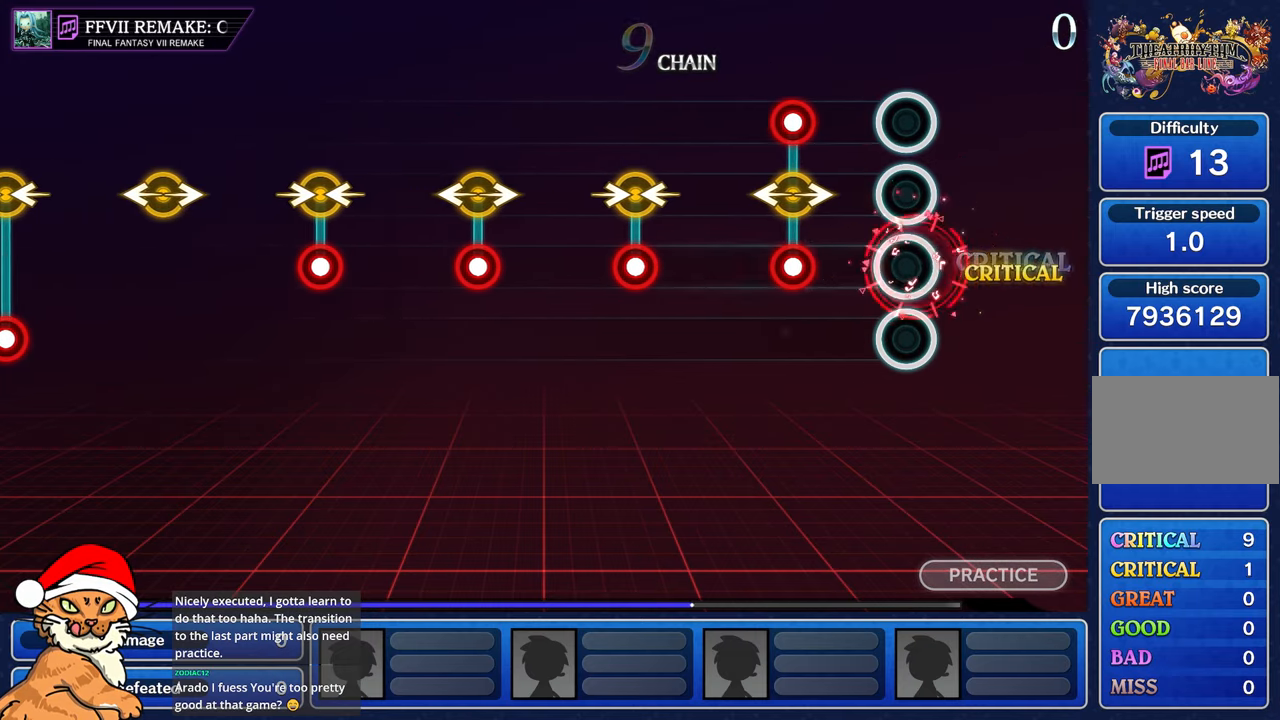
{"buttons": [], "left_stick": "center", "right_stick": "right", "events": [[67, "R1", "up"], [317, "L1", "down"], [317, "R1", "down"], [317, "left_stick", "left"], [333, "right_stick", "right"], [467, "L1", "up"], [500, "R1", "up"], [500, "left_stick", "center"]]}
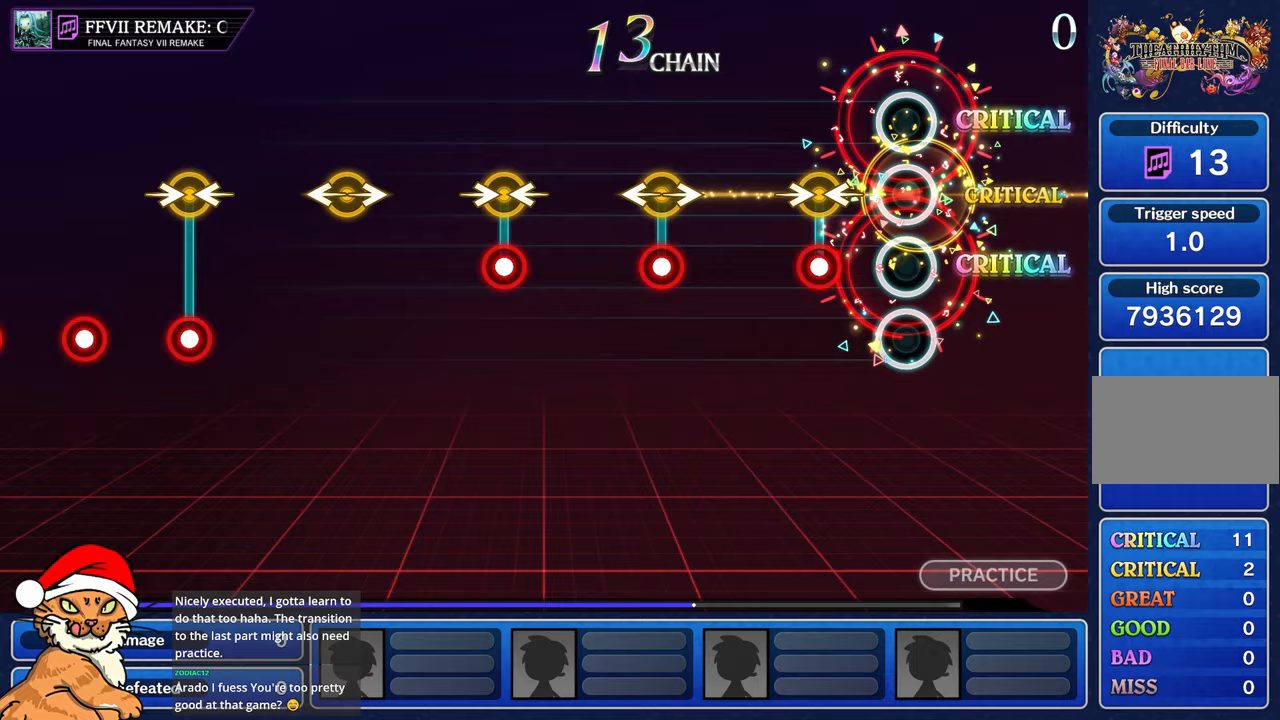
{"buttons": [], "left_stick": "center", "right_stick": "center", "events": [[17, "right_stick", "center"], [250, "R1", "down"], [250, "left_stick", "left"], [250, "right_stick", "right"], [433, "R1", "up"], [450, "left_stick", "center"], [467, "right_stick", "center"]]}
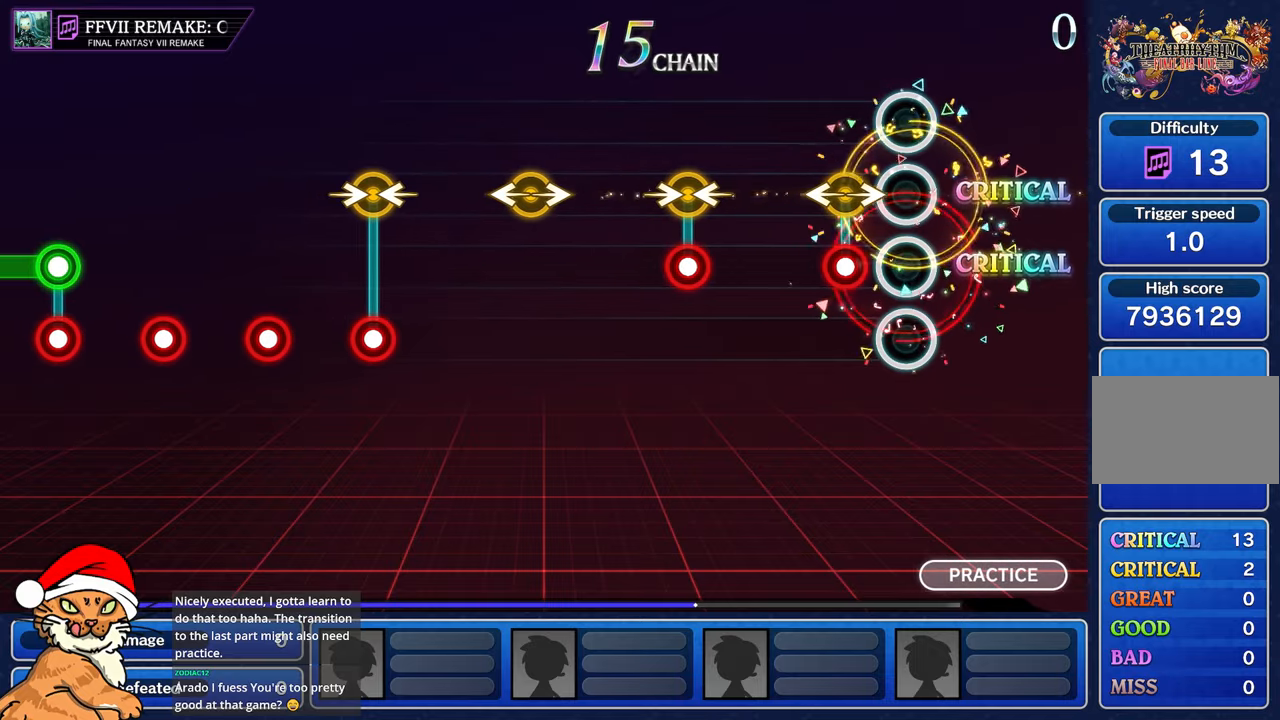
{"buttons": [], "left_stick": "center", "right_stick": "center", "events": [[183, "R1", "down"], [183, "left_stick", "left"], [183, "right_stick", "right"], [350, "R1", "up"], [383, "left_stick", "center"], [383, "right_stick", "center"]]}
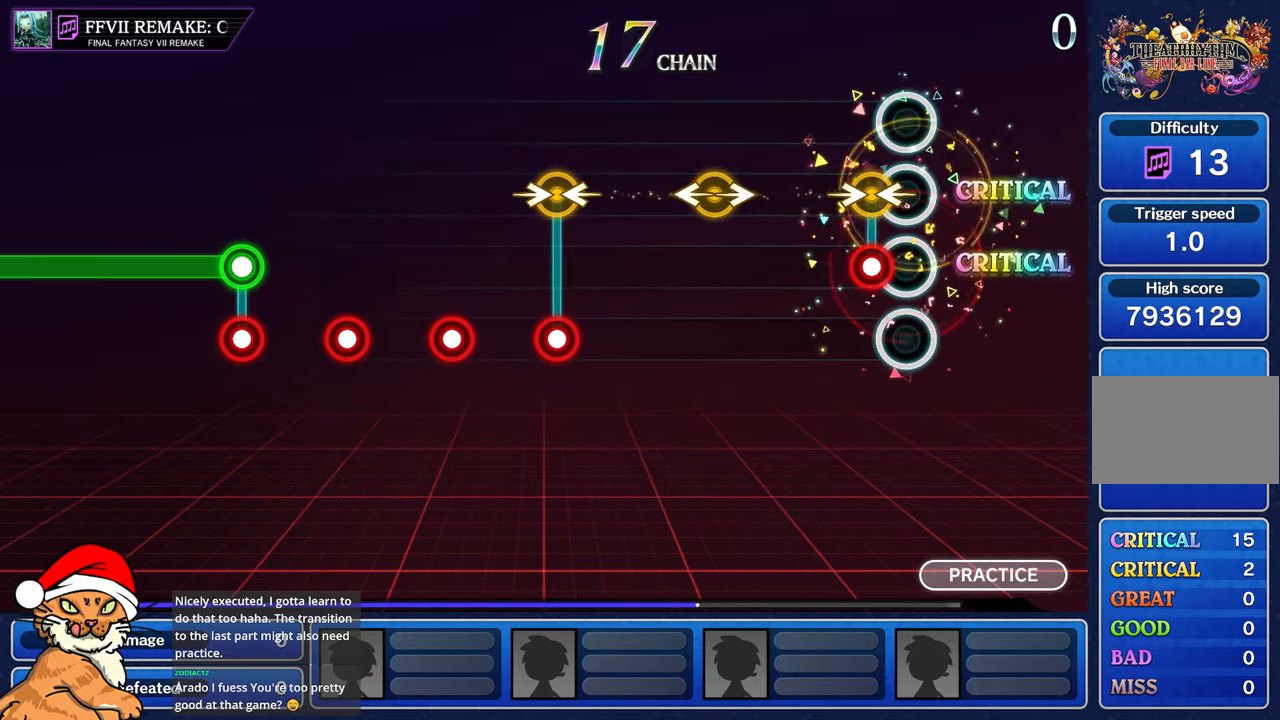
{"buttons": [], "left_stick": "center", "right_stick": "center", "events": [[100, "left_stick", "left"], [100, "right_stick", "right"], [117, "R1", "down"], [283, "R1", "up"], [283, "left_stick", "center"], [300, "right_stick", "center"]]}
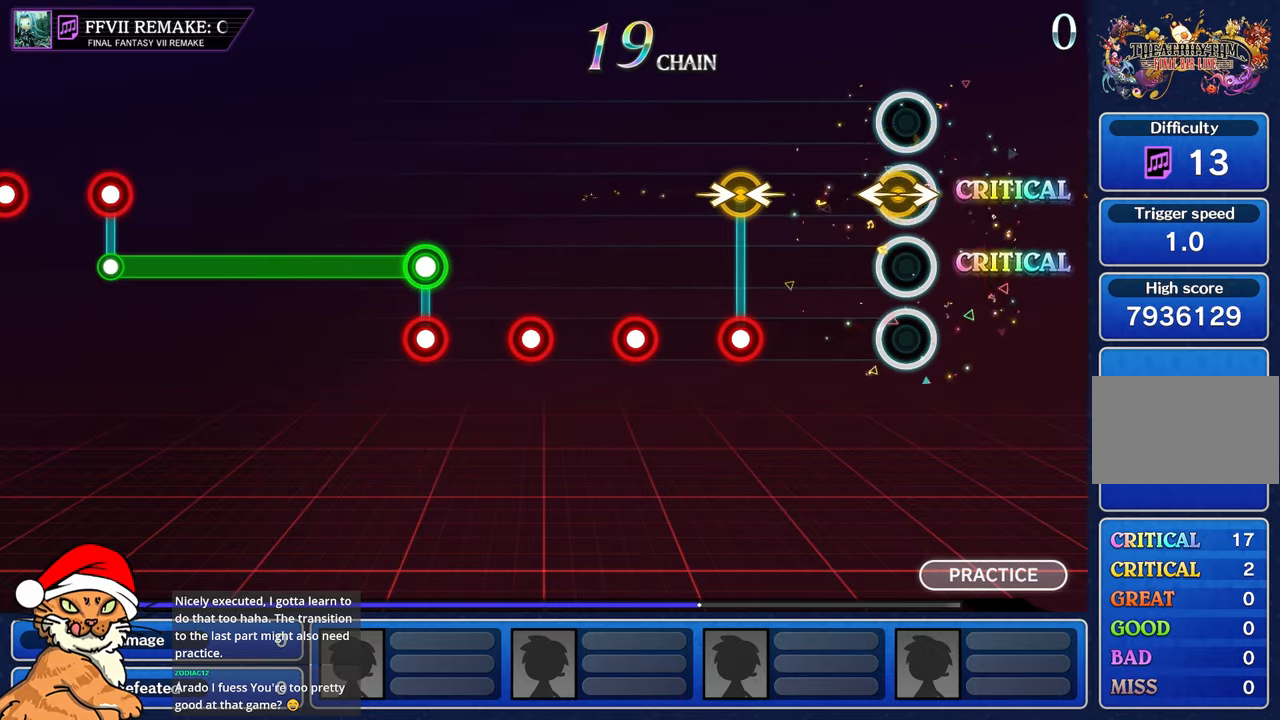
{"buttons": ["L1", "R1"], "left_stick": "left", "right_stick": "right", "events": [[50, "left_stick", "left"], [217, "left_stick", "center"], [433, "left_stick", "left"], [450, "L1", "down"], [450, "R1", "down"], [450, "right_stick", "right"]]}
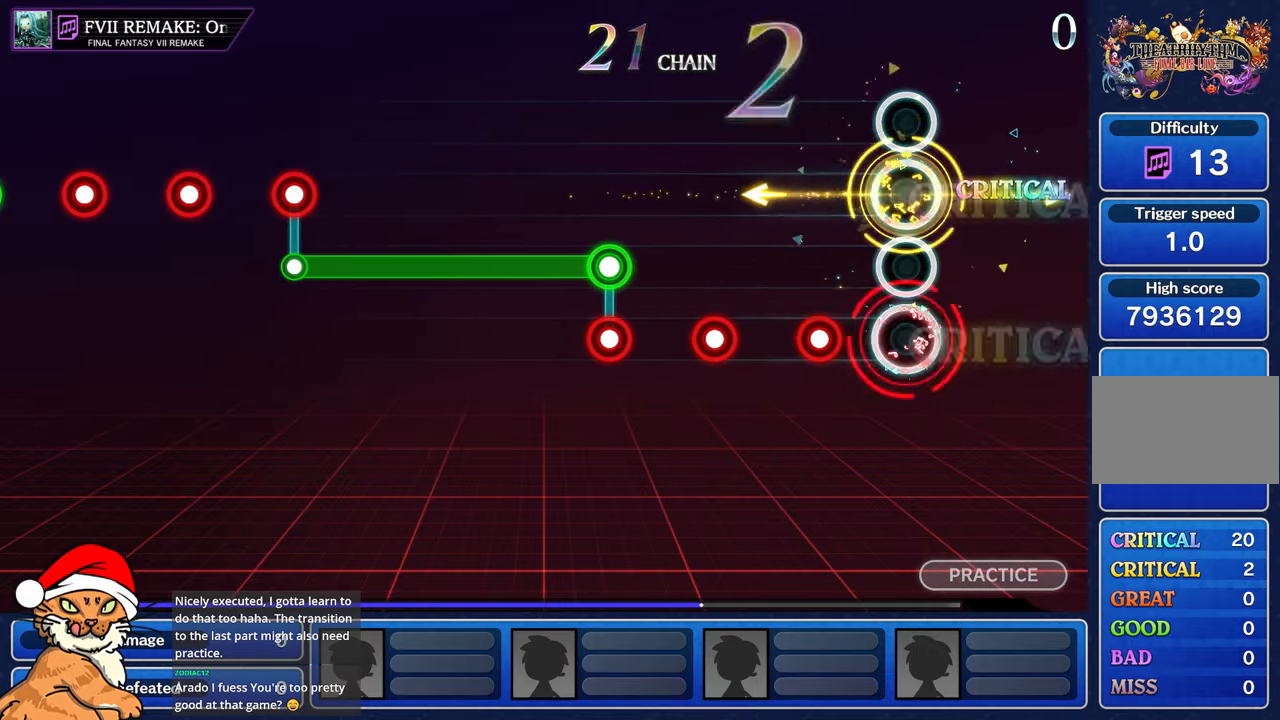
{"buttons": ["R1"], "left_stick": "center", "right_stick": "center", "events": [[100, "L1", "up"], [117, "R1", "up"], [133, "right_stick", "center"], [150, "left_stick", "center"], [233, "R1", "down"], [350, "R1", "up"], [500, "R1", "down"]]}
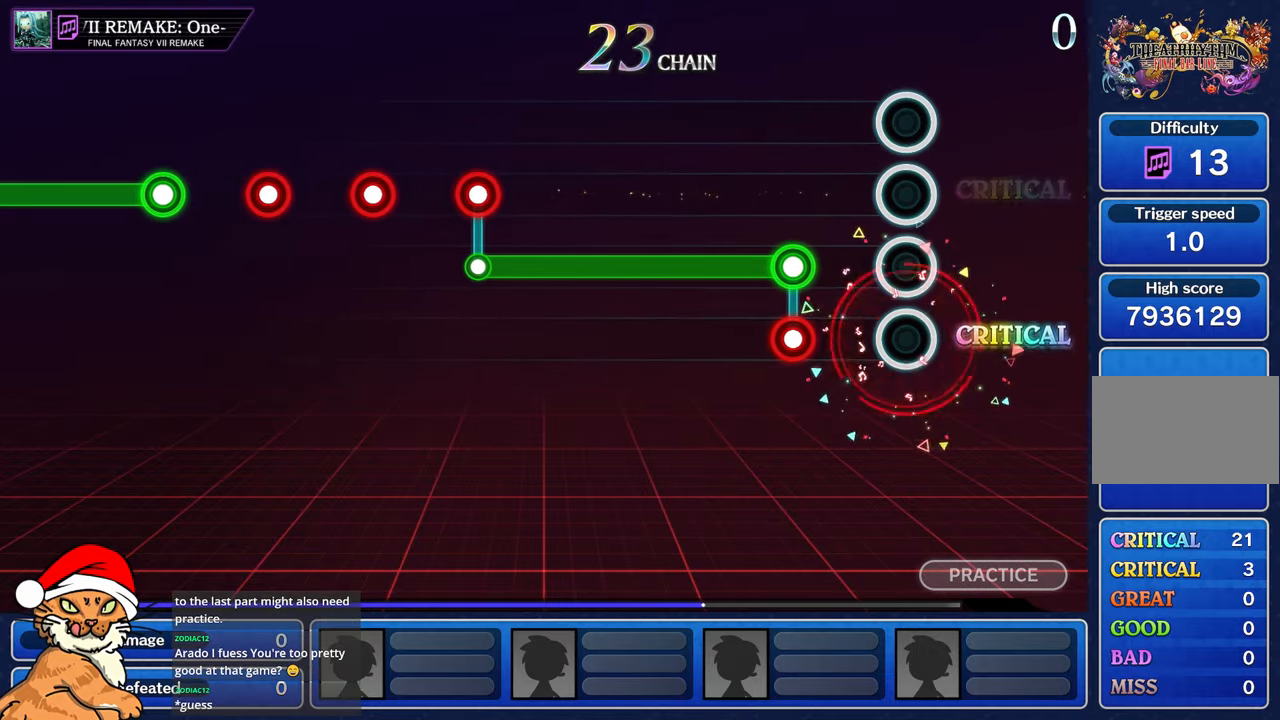
{"buttons": ["L1", "R1"], "left_stick": "center", "right_stick": "center", "events": [[117, "R1", "up"], [317, "L1", "down"], [317, "R1", "down"]]}
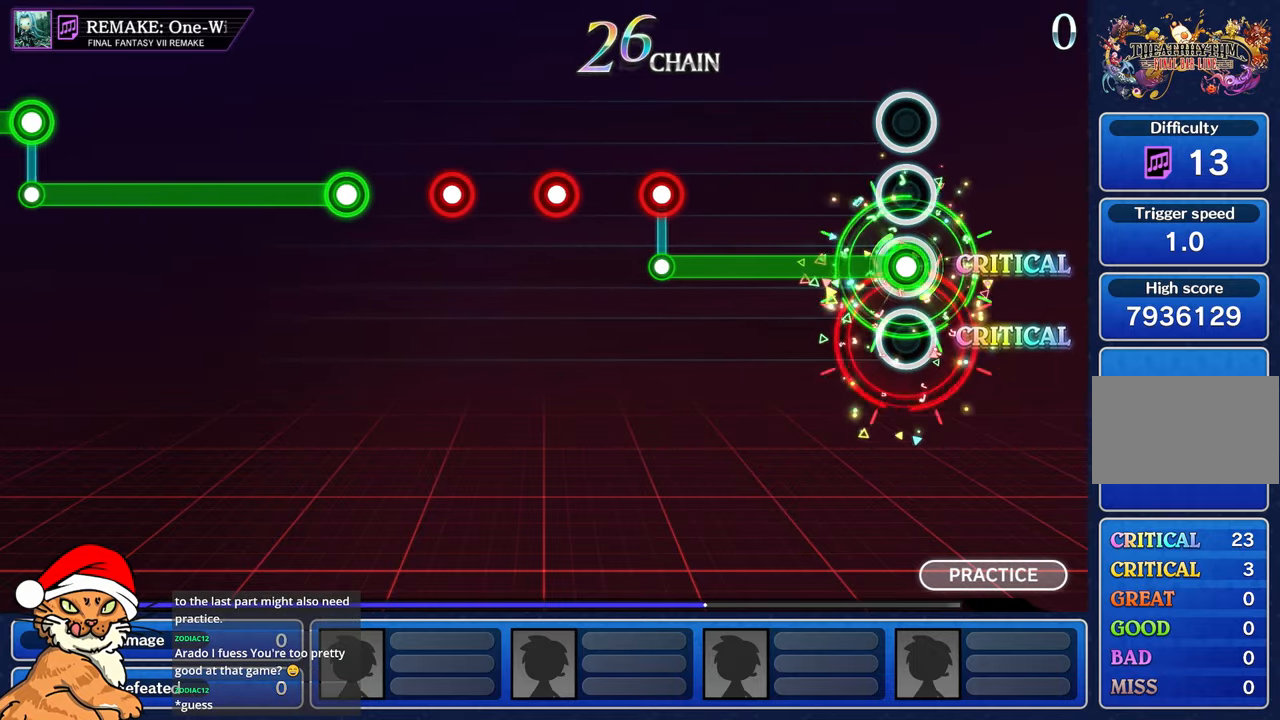
{"buttons": ["L1"], "left_stick": "center", "right_stick": "center", "events": [[250, "R1", "up"]]}
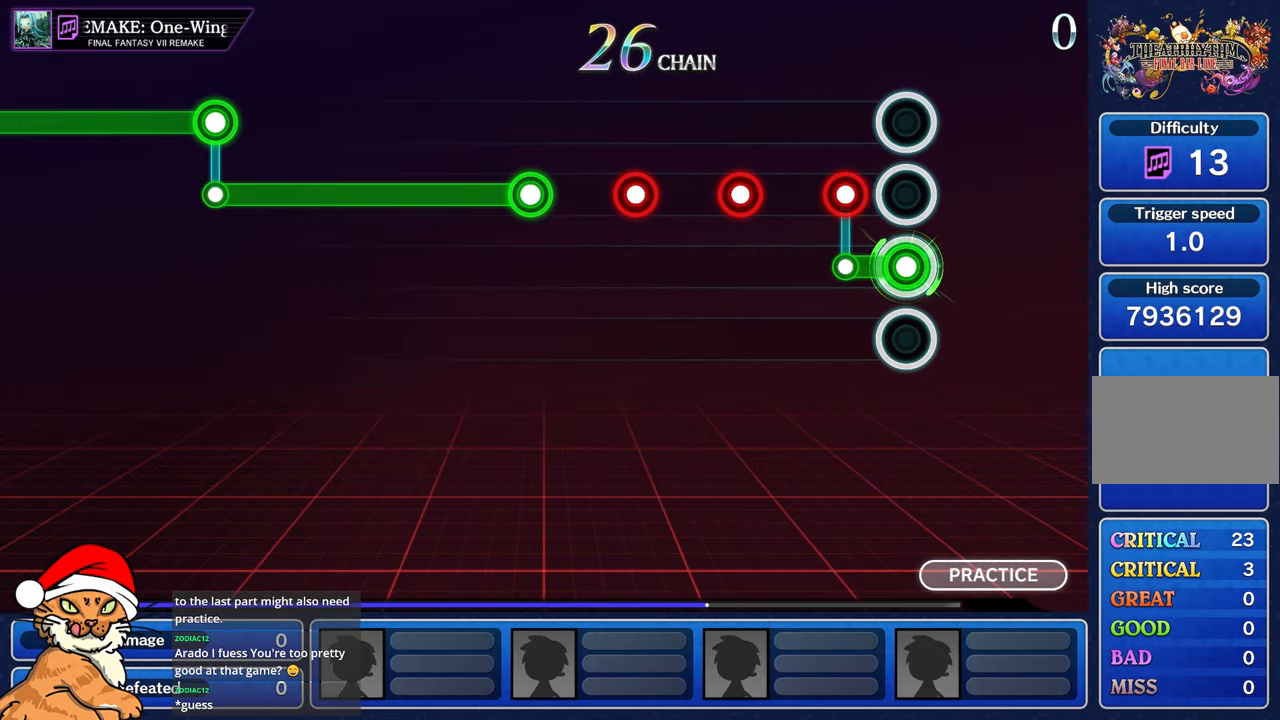
{"buttons": [], "left_stick": "center", "right_stick": "center", "events": [[183, "L1", "up"], [217, "R1", "down"], [300, "R1", "up"]]}
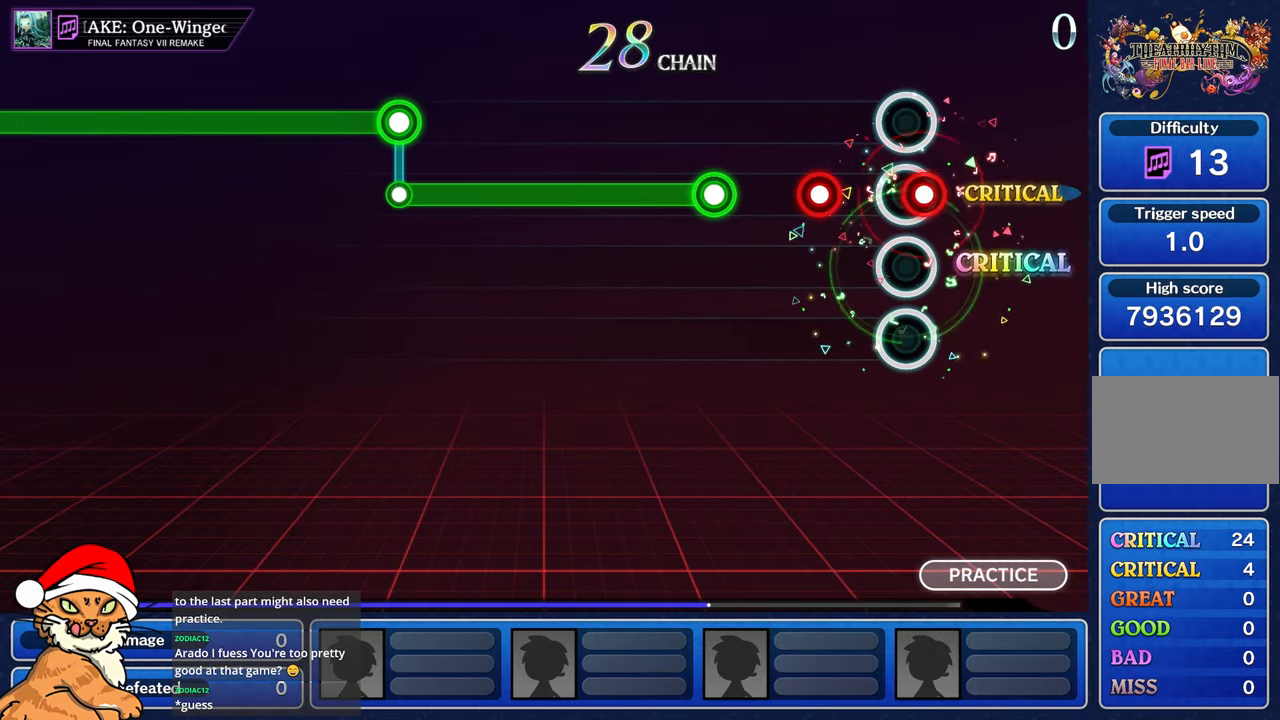
{"buttons": [], "left_stick": "center", "right_stick": "center", "events": [[17, "R1", "down"], [117, "R1", "up"], [317, "R1", "down"], [433, "R1", "up"]]}